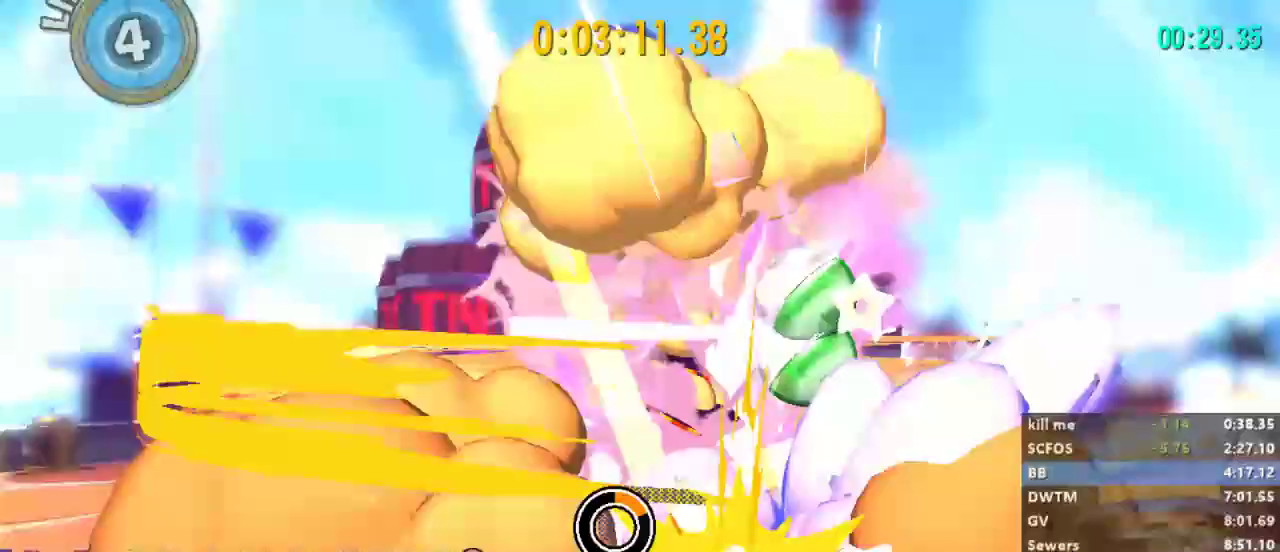
Gameplay with a controller (Xbox layout); each line is a JSON object with the inputs held at the frame after it (dt_ms = milliseconds from this image to that frame). "events" lists button and stick changes between this image and that frame as [ms after this image, input, new state], when the widget could be followed in between.
{"dt_ms": 500, "buttons": ["A", "X"], "left_stick": "center", "right_stick": "center"}
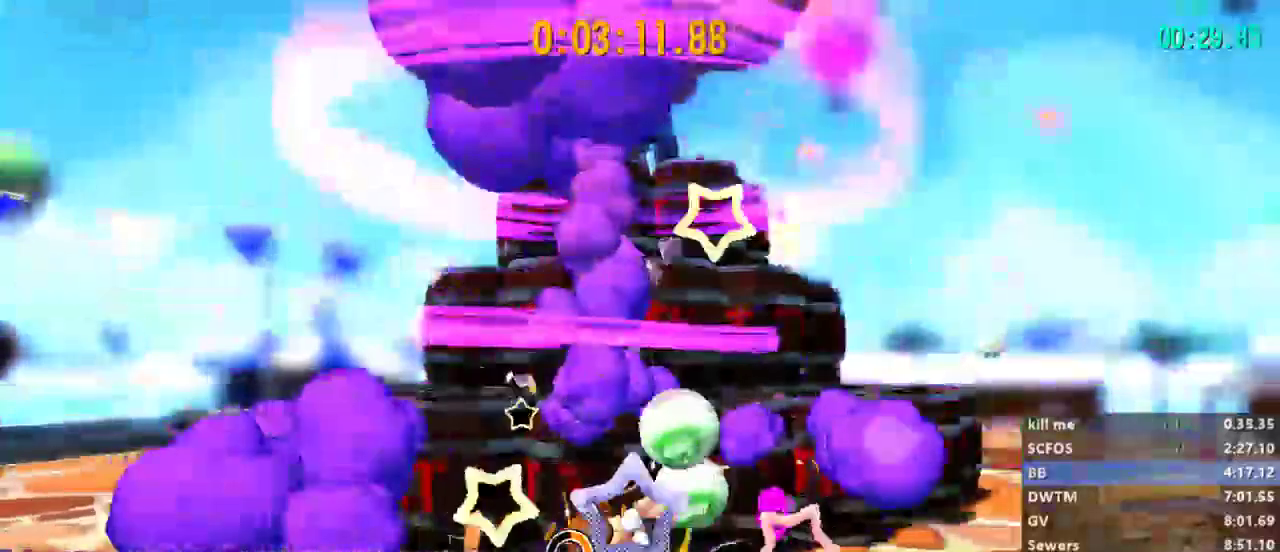
{"dt_ms": 1000, "buttons": [], "left_stick": "center", "right_stick": "center"}
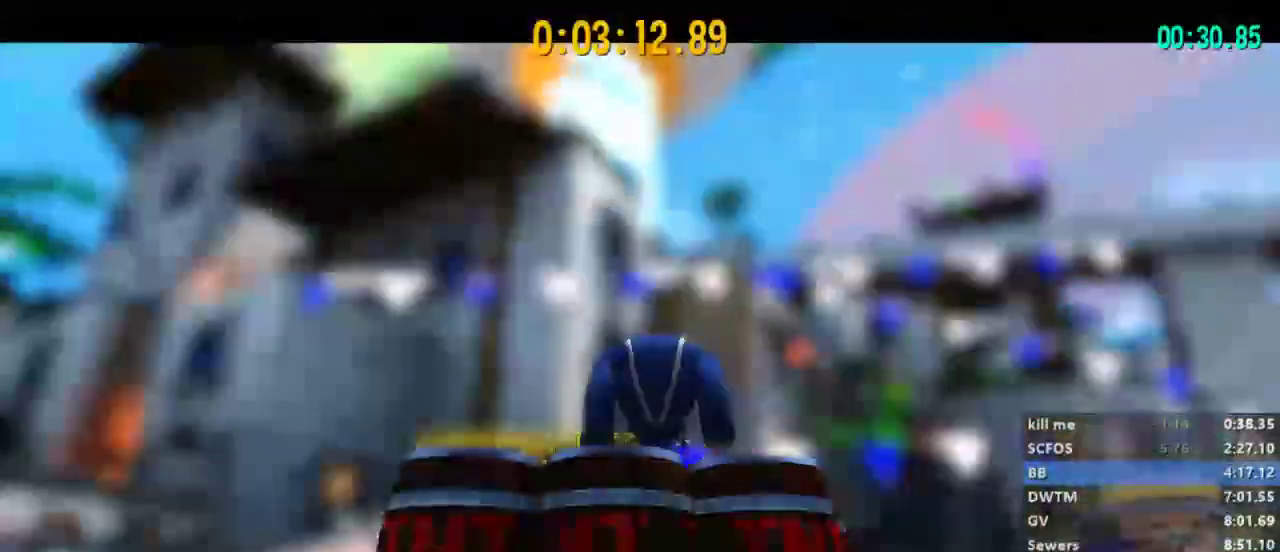
{"dt_ms": 500, "buttons": [], "left_stick": "center", "right_stick": "center", "events": []}
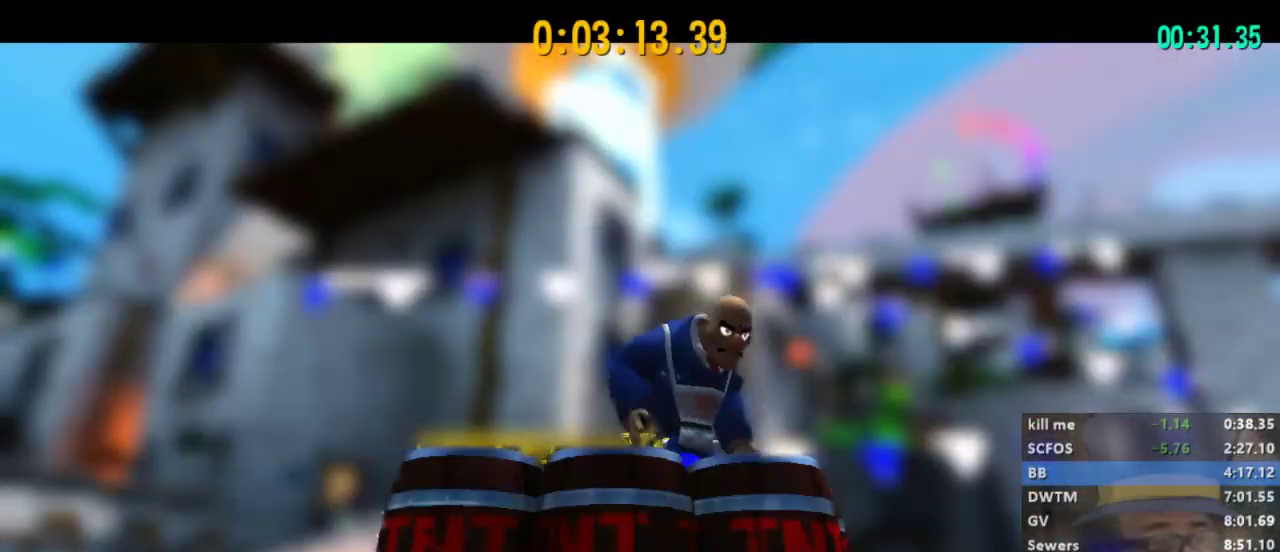
{"dt_ms": 500, "buttons": [], "left_stick": "center", "right_stick": "center", "events": []}
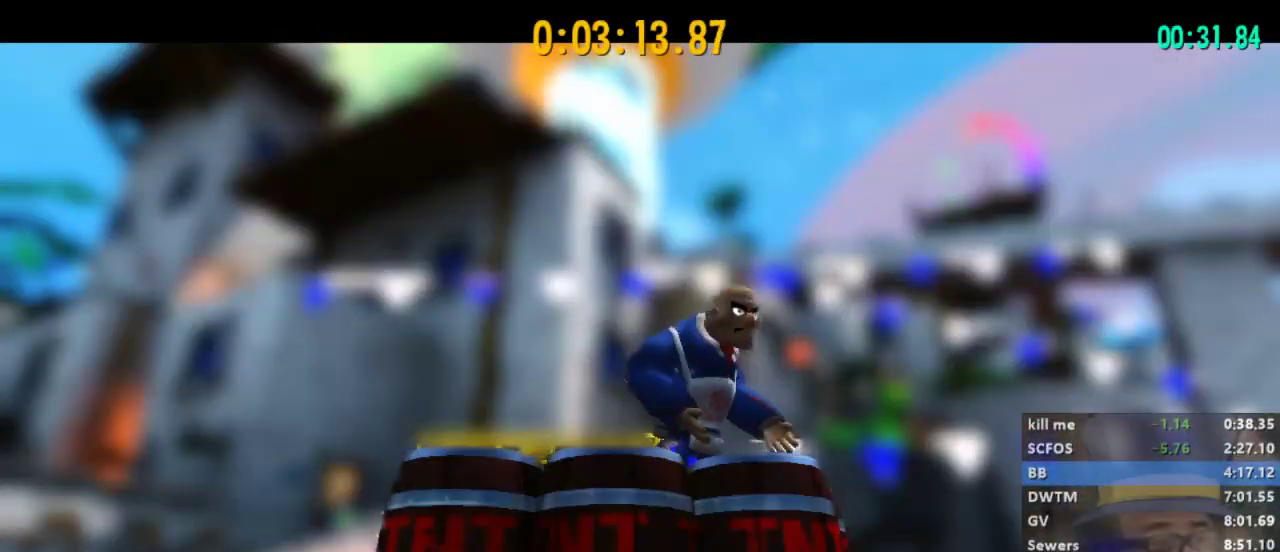
{"dt_ms": 500, "buttons": [], "left_stick": "center", "right_stick": "center", "events": []}
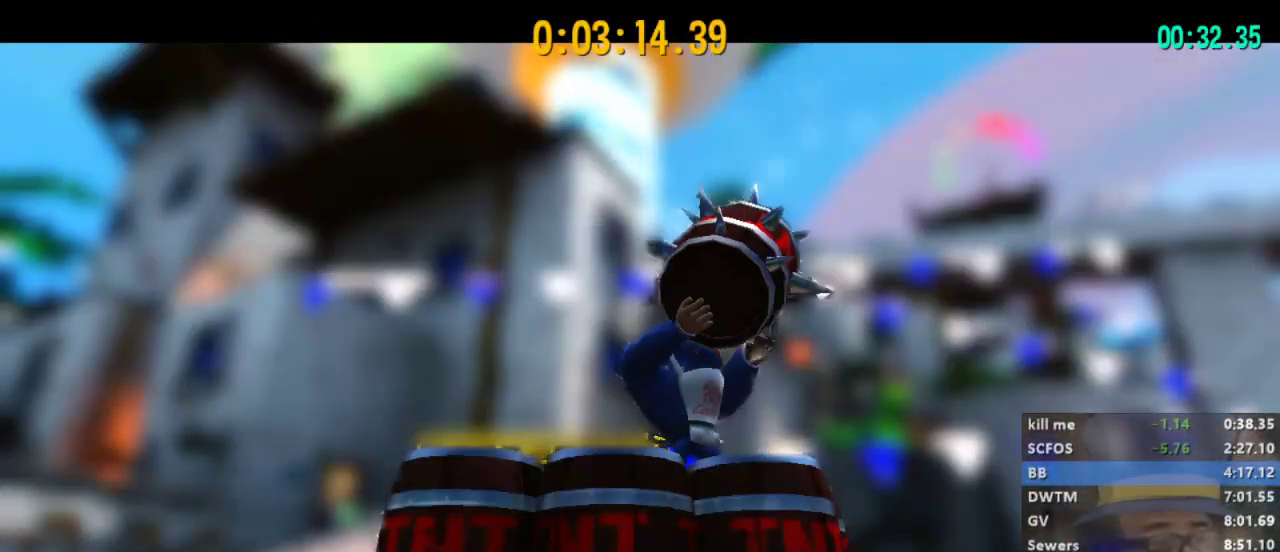
{"dt_ms": 500, "buttons": [], "left_stick": "center", "right_stick": "center", "events": []}
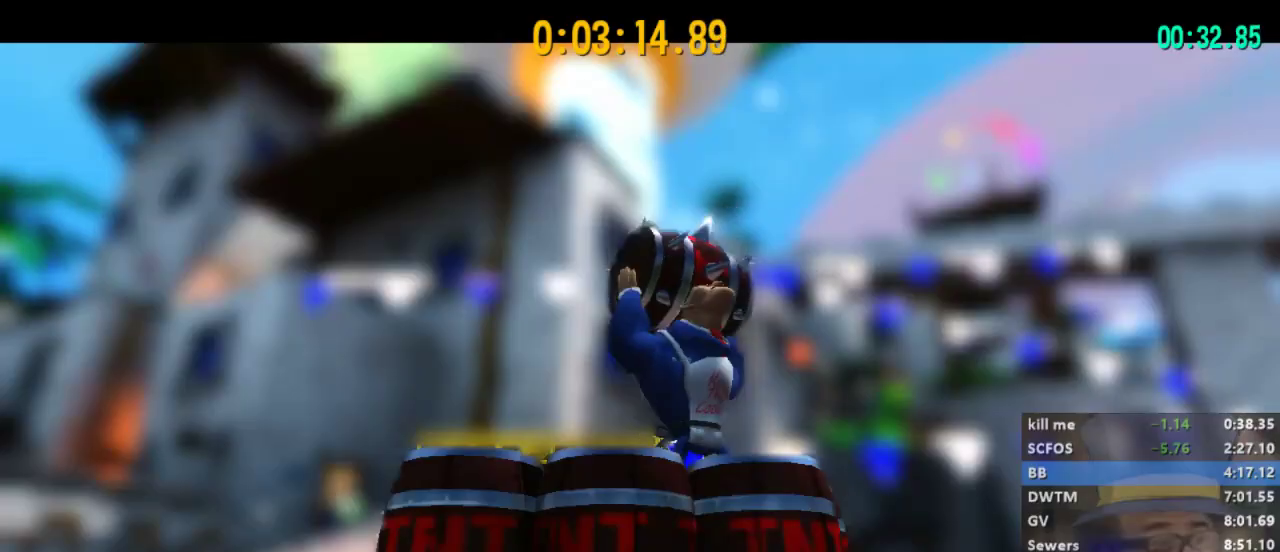
{"dt_ms": 500, "buttons": [], "left_stick": "left", "right_stick": "center", "events": [[333, "left_stick", "left"]]}
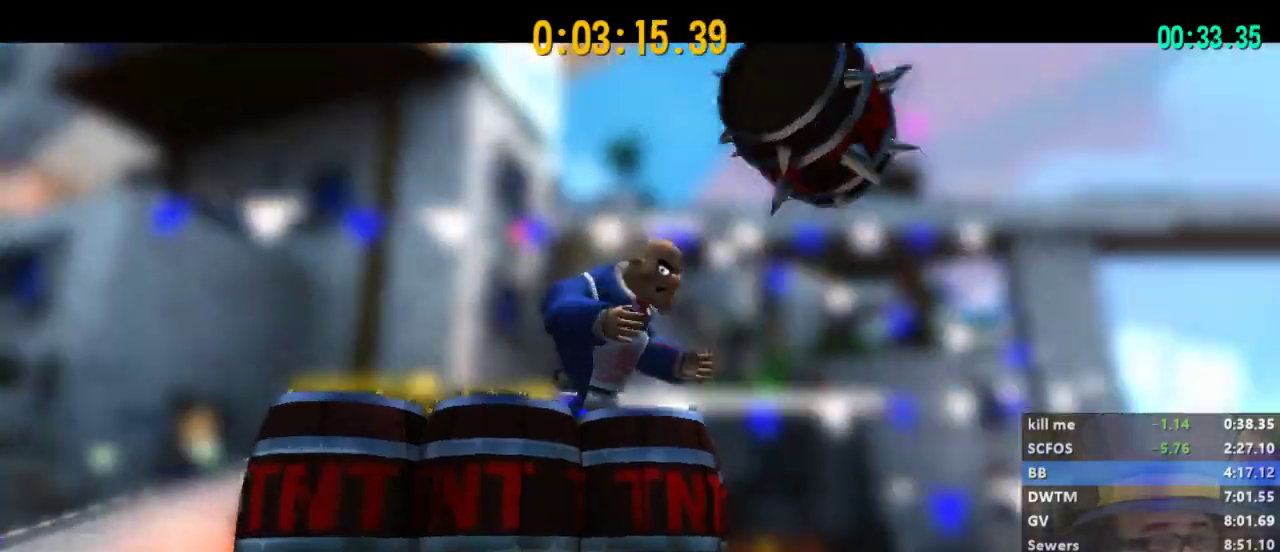
{"dt_ms": 500, "buttons": [], "left_stick": "left", "right_stick": "center", "events": []}
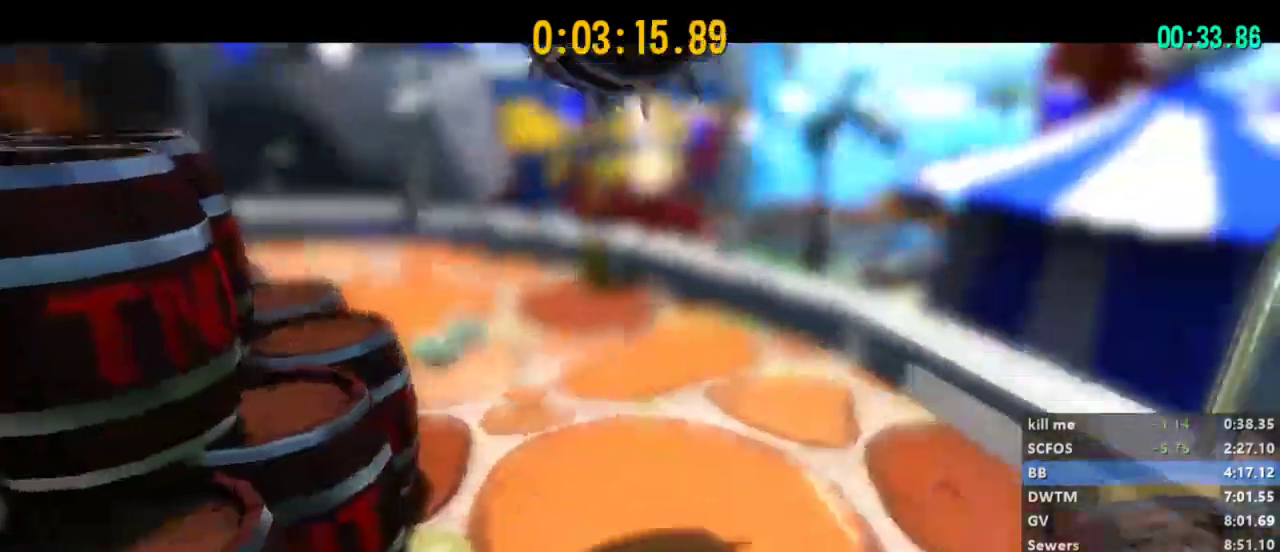
{"dt_ms": 500, "buttons": ["DPAD_LEFT"], "left_stick": "left", "right_stick": "center", "events": [[500, "DPAD_LEFT", "down"]]}
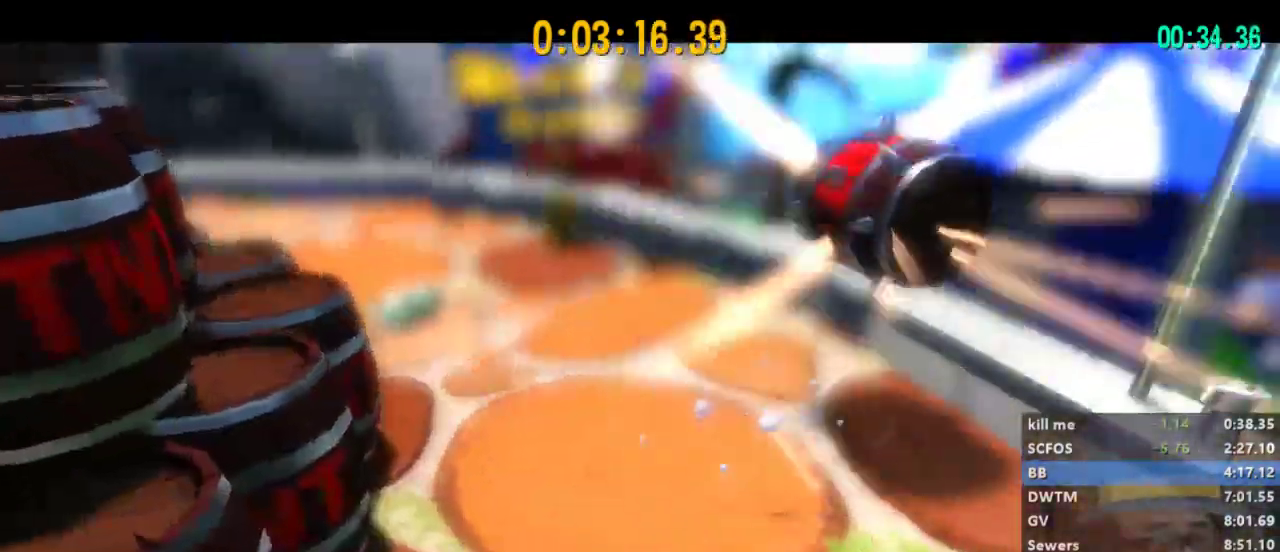
{"dt_ms": 500, "buttons": ["R2"], "left_stick": "left", "right_stick": "center", "events": [[100, "DPAD_LEFT", "up"], [233, "DPAD_LEFT", "down"], [300, "A", "down"], [333, "DPAD_LEFT", "up"], [433, "A", "up"], [500, "R2", "down"]]}